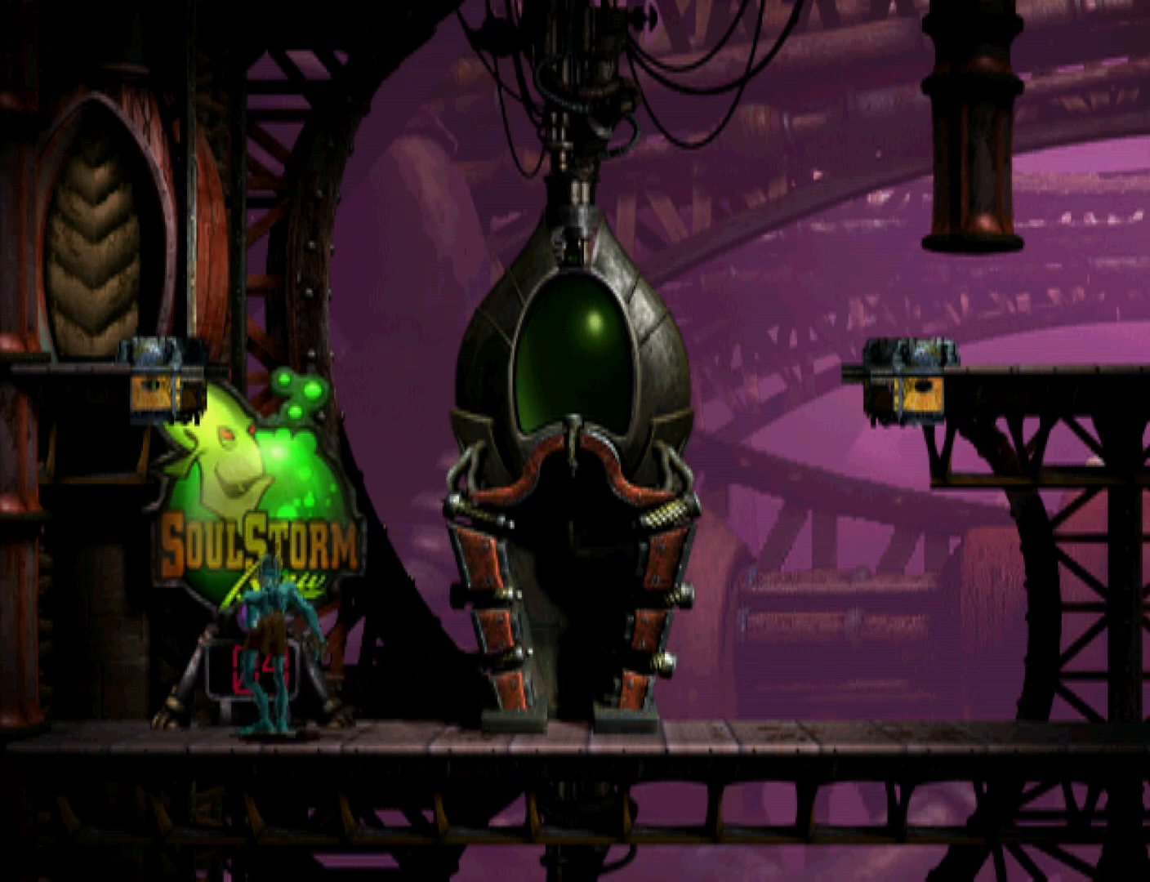
Gameplay with a controller (PlayStation layout); each line is a JSON object with the inputs held at the frame after it. "events" lists button and stick changes between this image and that frame as [ms after this image, input, new state], when the widget could be followed in between. Not read: left_stick right_stick.
{"buttons": ["R1", "DPAD_RIGHT"], "events": []}
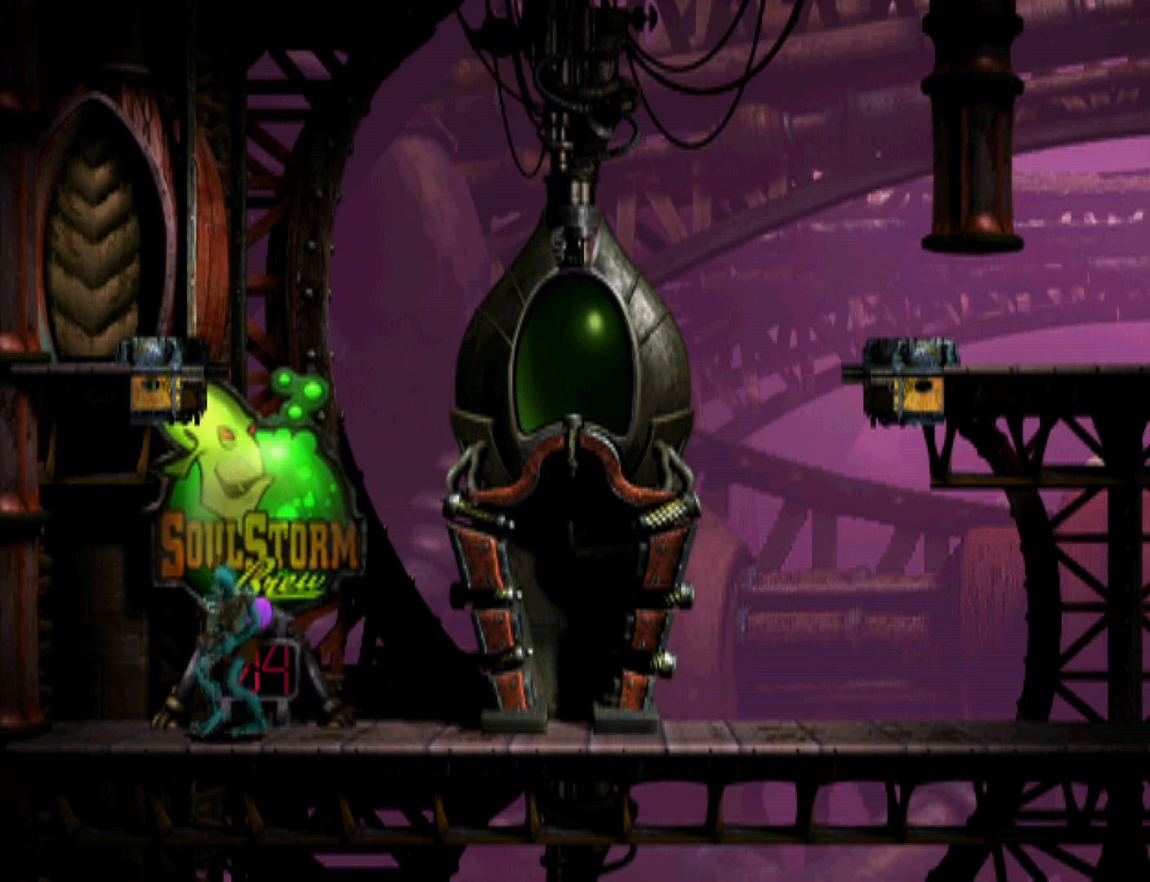
{"buttons": ["R1", "DPAD_RIGHT"], "events": []}
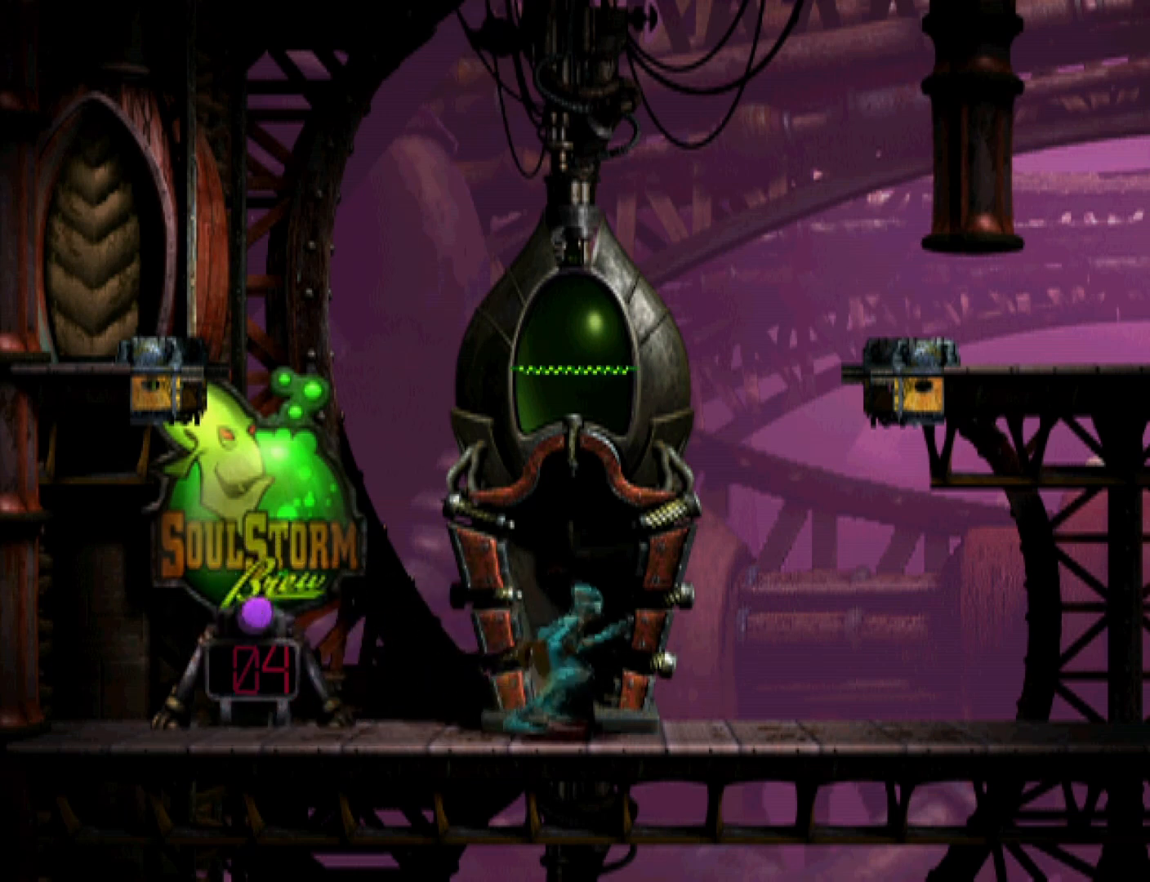
{"buttons": ["R1", "DPAD_RIGHT"], "events": []}
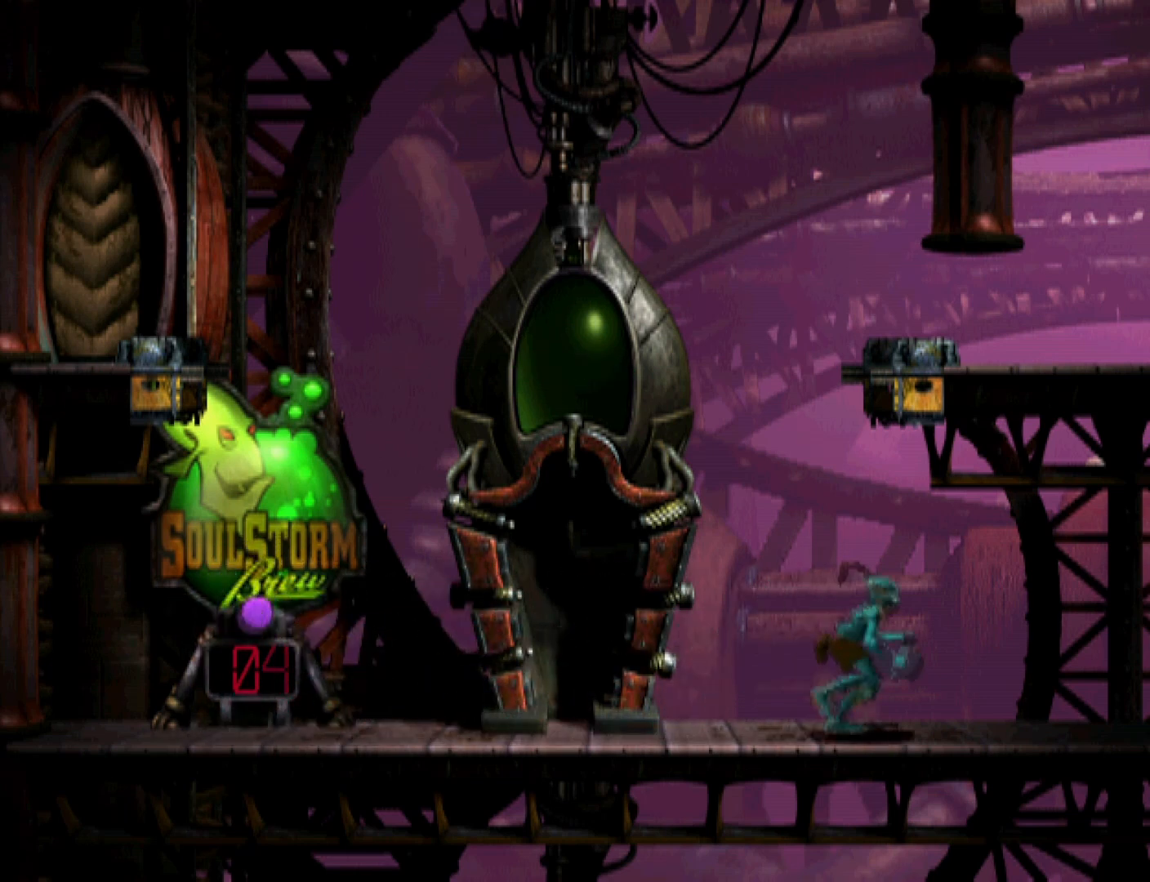
{"buttons": ["R1", "DPAD_RIGHT"], "events": []}
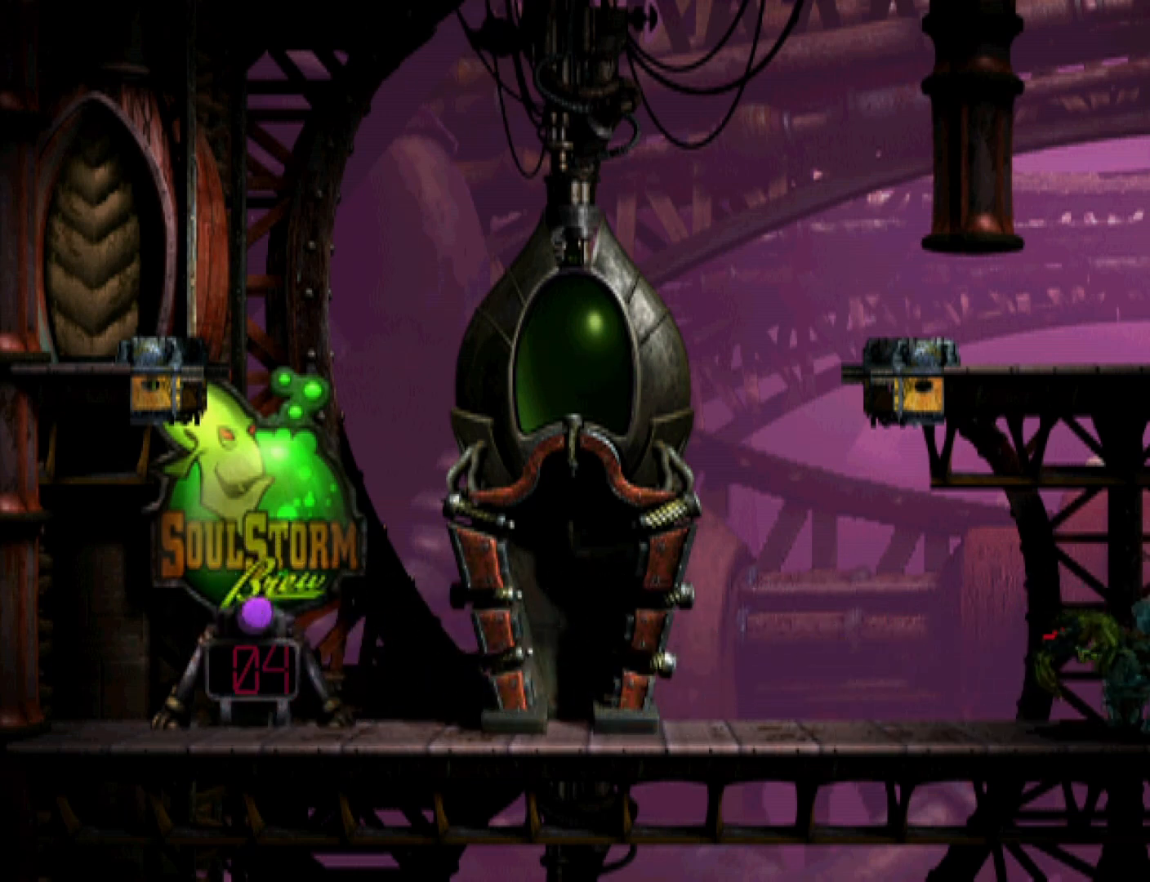
{"buttons": ["R1", "DPAD_RIGHT"], "events": []}
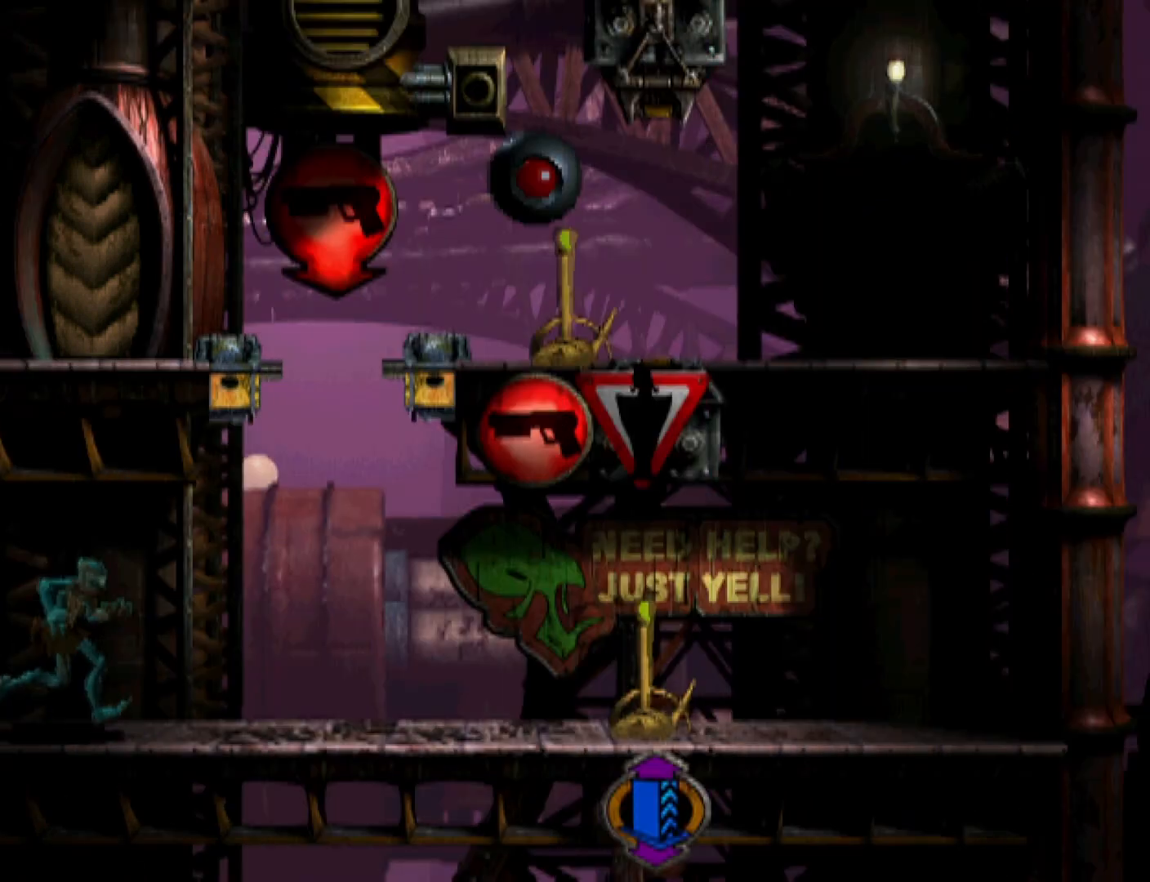
{"buttons": ["TRIANGLE", "R1", "DPAD_UP"], "events": [[200, "TRIANGLE", "down"], [300, "DPAD_RIGHT", "up"], [300, "DPAD_UP", "down"]]}
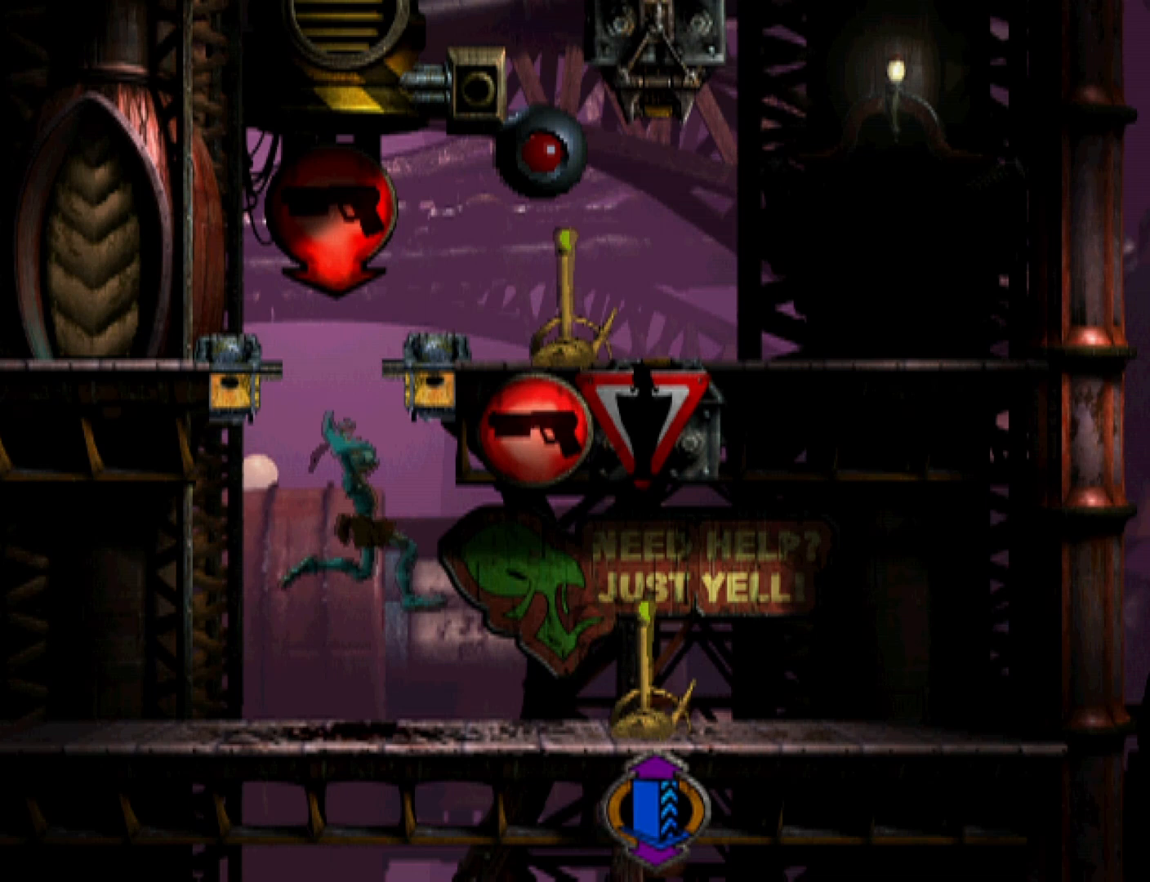
{"buttons": ["DPAD_RIGHT"], "events": [[333, "DPAD_UP", "up"], [367, "DPAD_RIGHT", "down"], [433, "R1", "up"], [433, "TRIANGLE", "up"]]}
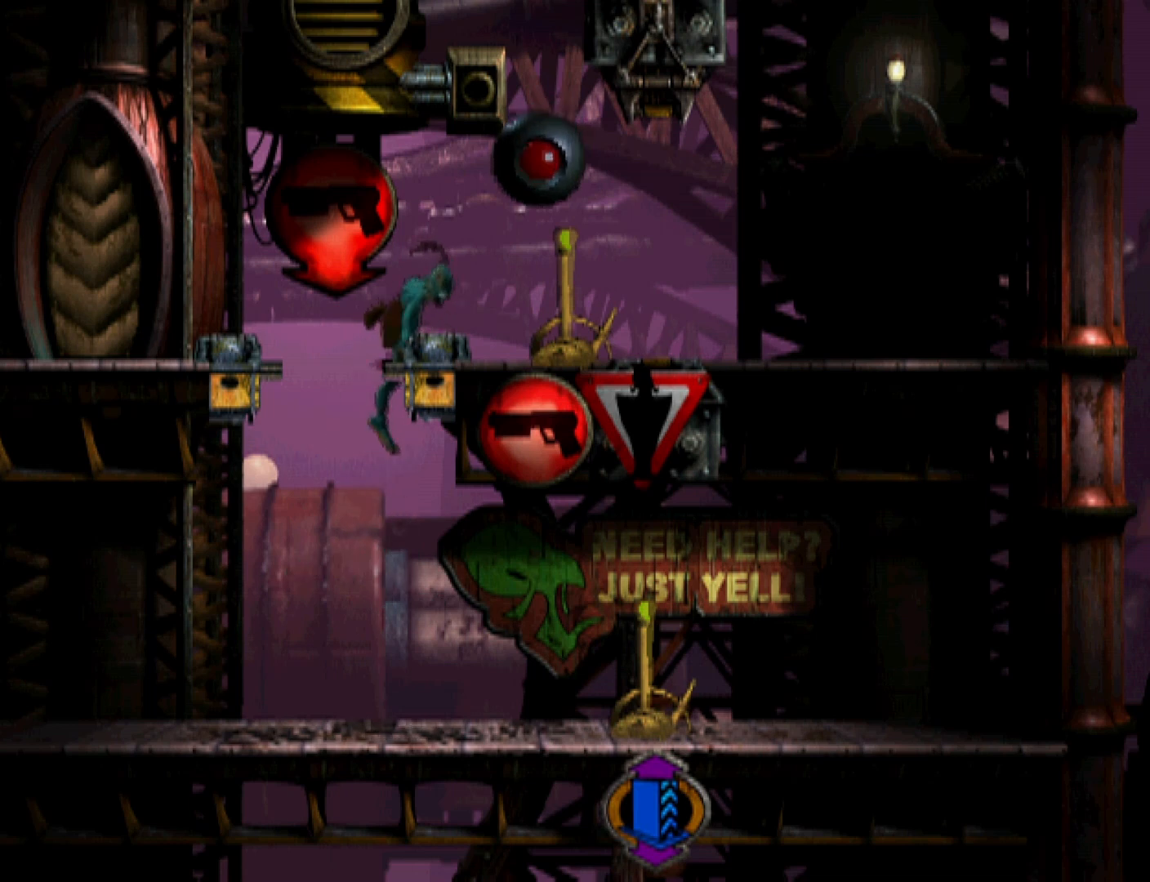
{"buttons": [], "events": [[400, "DPAD_RIGHT", "up"]]}
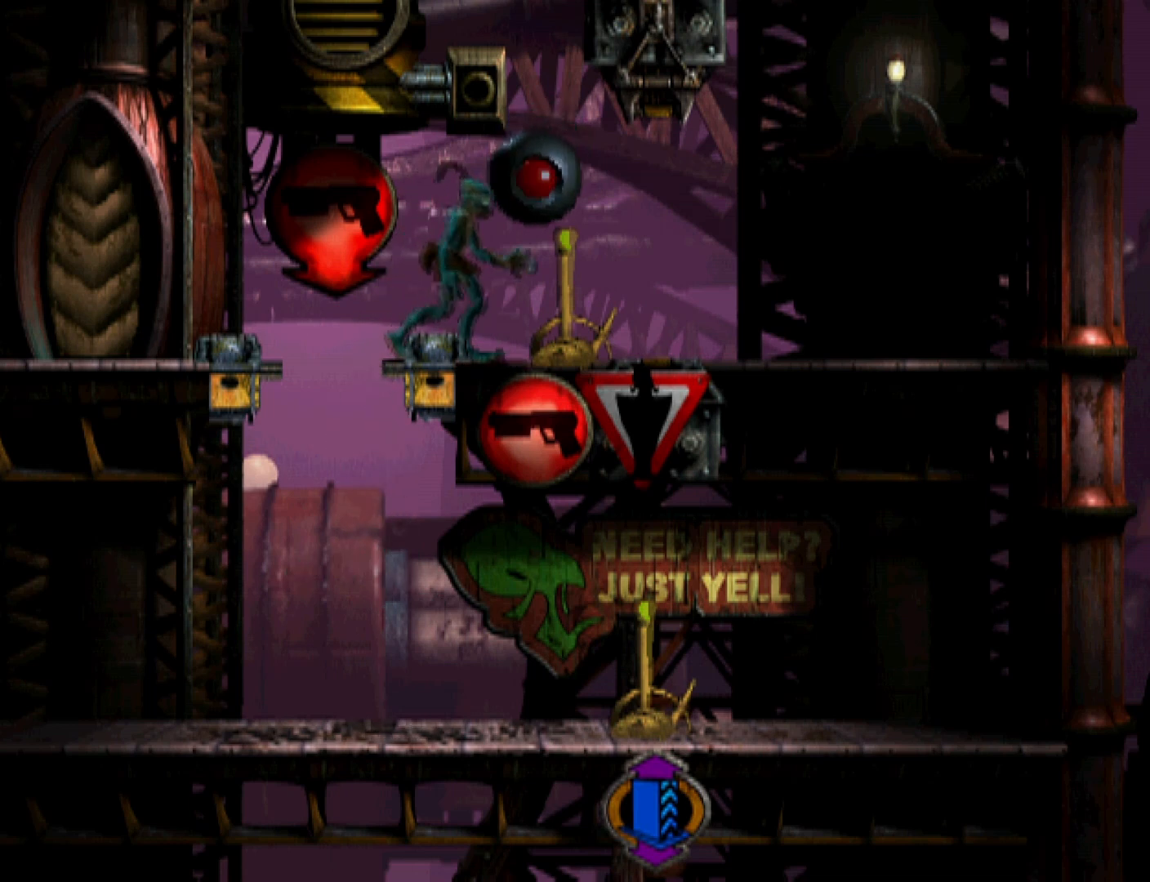
{"buttons": [], "events": [[167, "CROSS", "down"], [333, "CROSS", "up"]]}
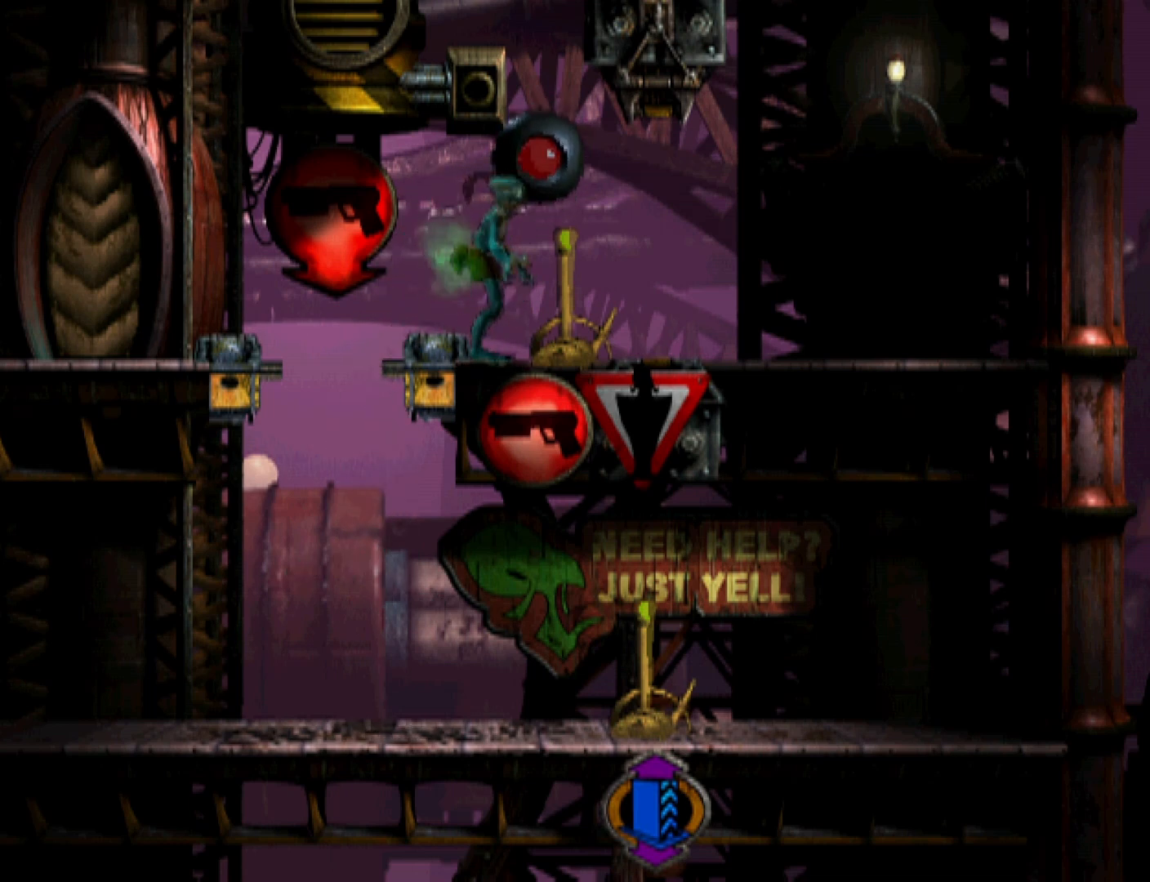
{"buttons": [], "events": [[167, "SQUARE", "down"], [500, "SQUARE", "up"]]}
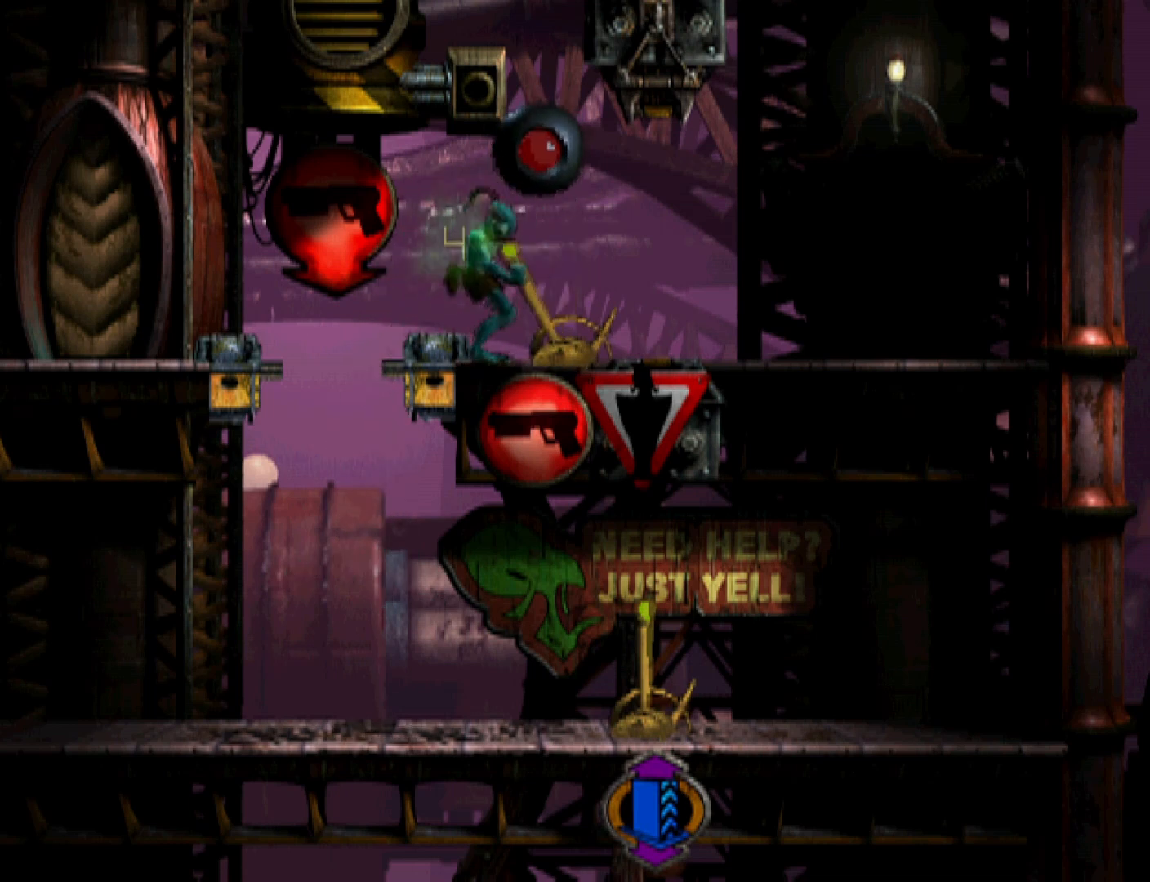
{"buttons": ["R1", "DPAD_LEFT"], "events": [[100, "DPAD_RIGHT", "down"], [400, "DPAD_RIGHT", "up"], [467, "R1", "down"], [500, "DPAD_LEFT", "down"]]}
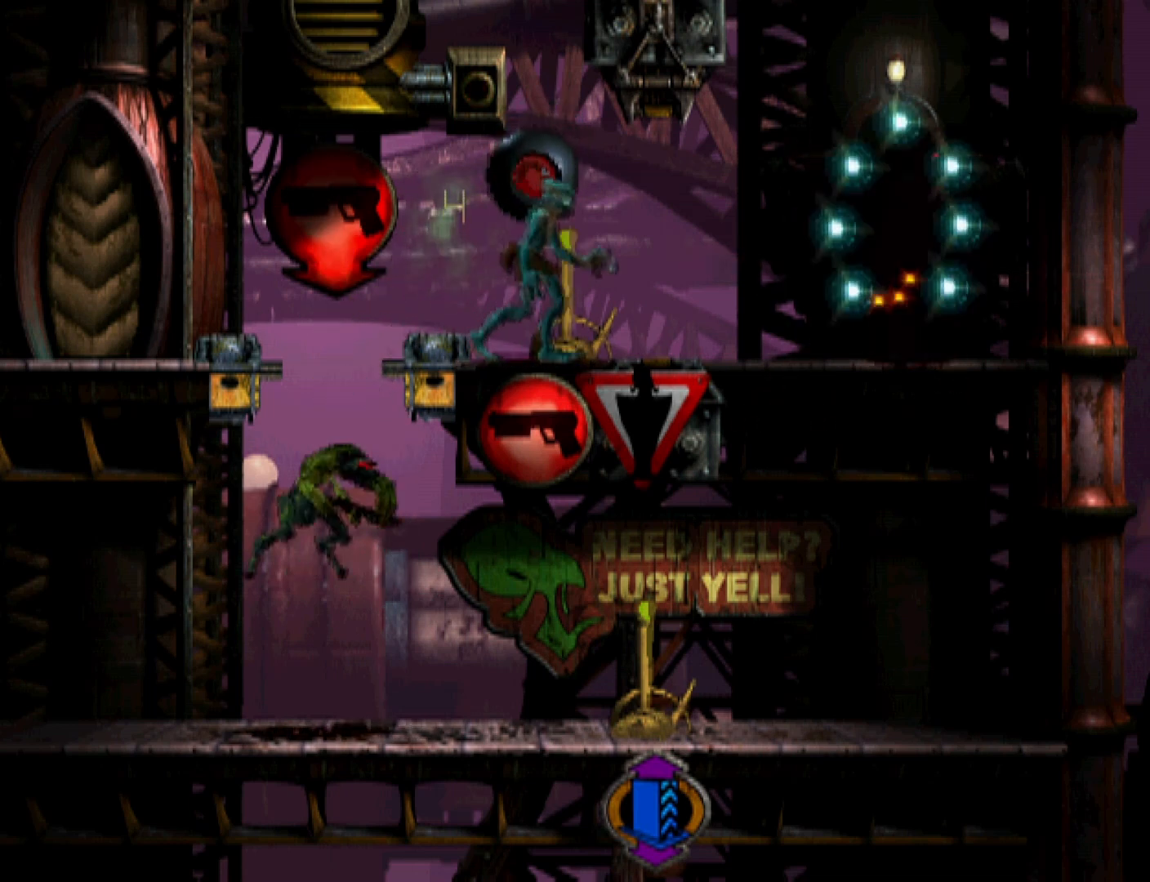
{"buttons": ["TRIANGLE", "R1", "DPAD_LEFT"], "events": [[300, "TRIANGLE", "down"]]}
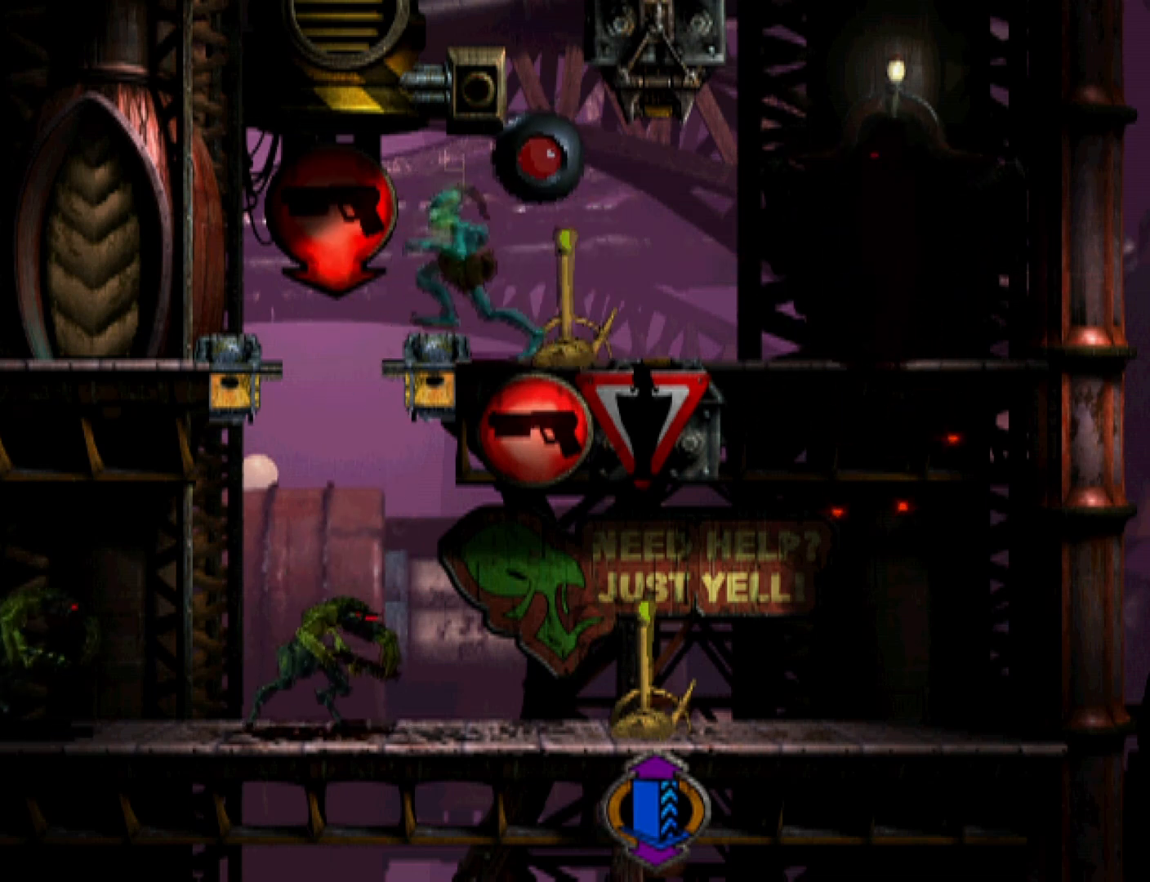
{"buttons": ["DPAD_LEFT"], "events": [[133, "R1", "up"], [133, "TRIANGLE", "up"]]}
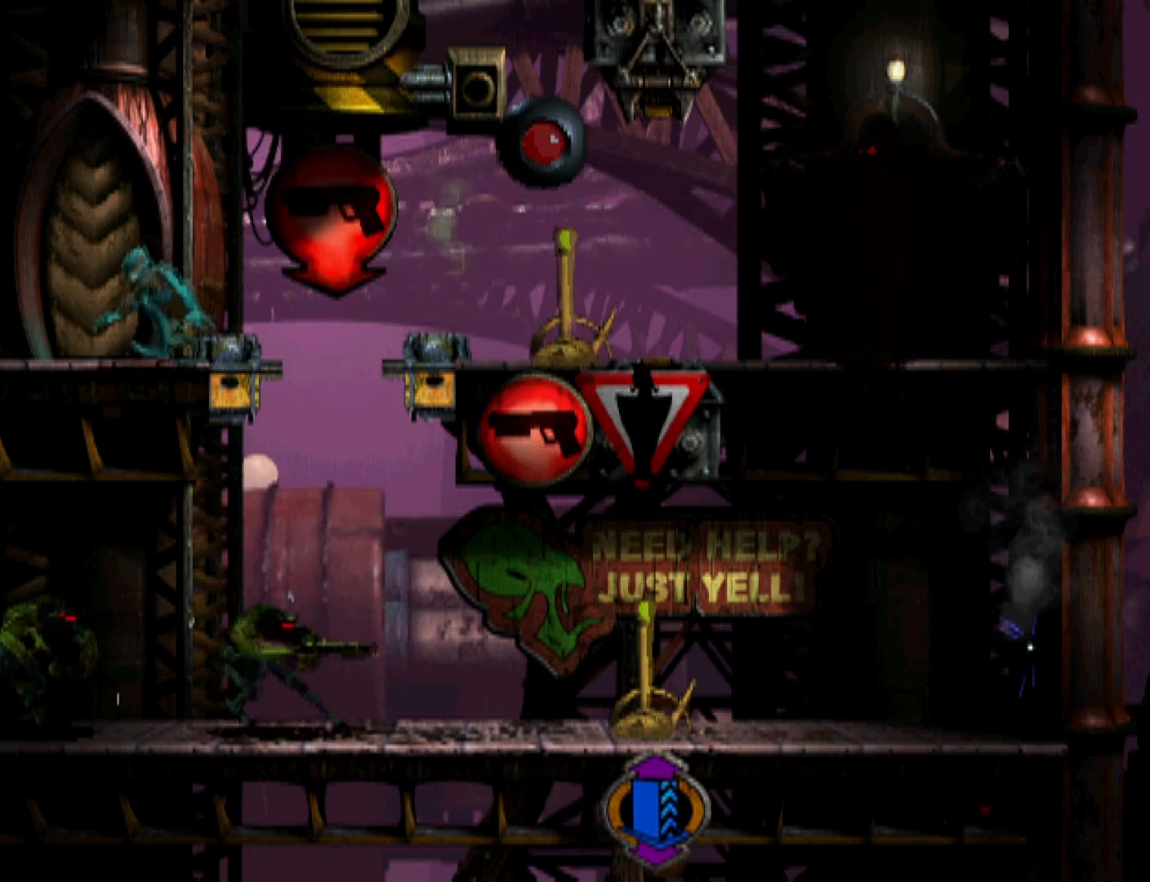
{"buttons": ["DPAD_RIGHT"], "events": [[167, "DPAD_LEFT", "up"], [267, "DPAD_RIGHT", "down"]]}
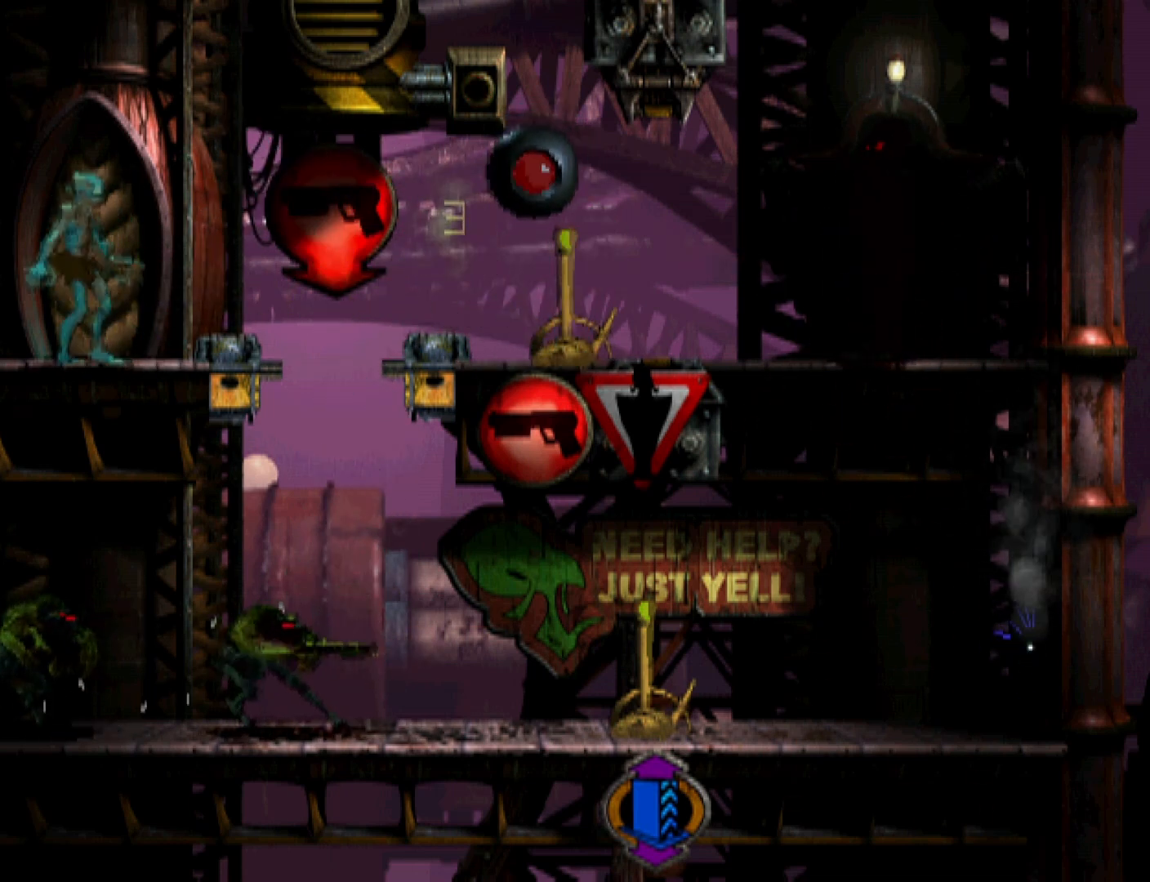
{"buttons": [], "events": [[67, "DPAD_RIGHT", "up"]]}
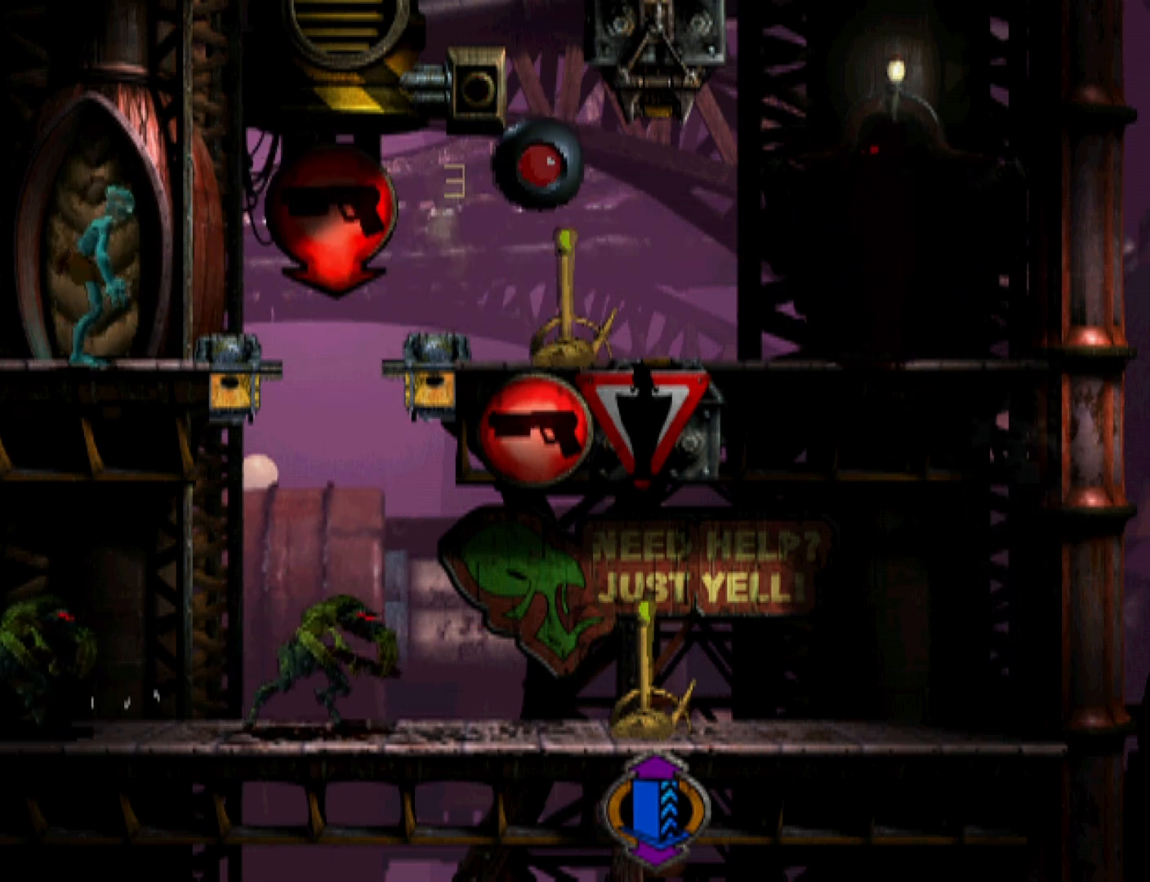
{"buttons": [], "events": []}
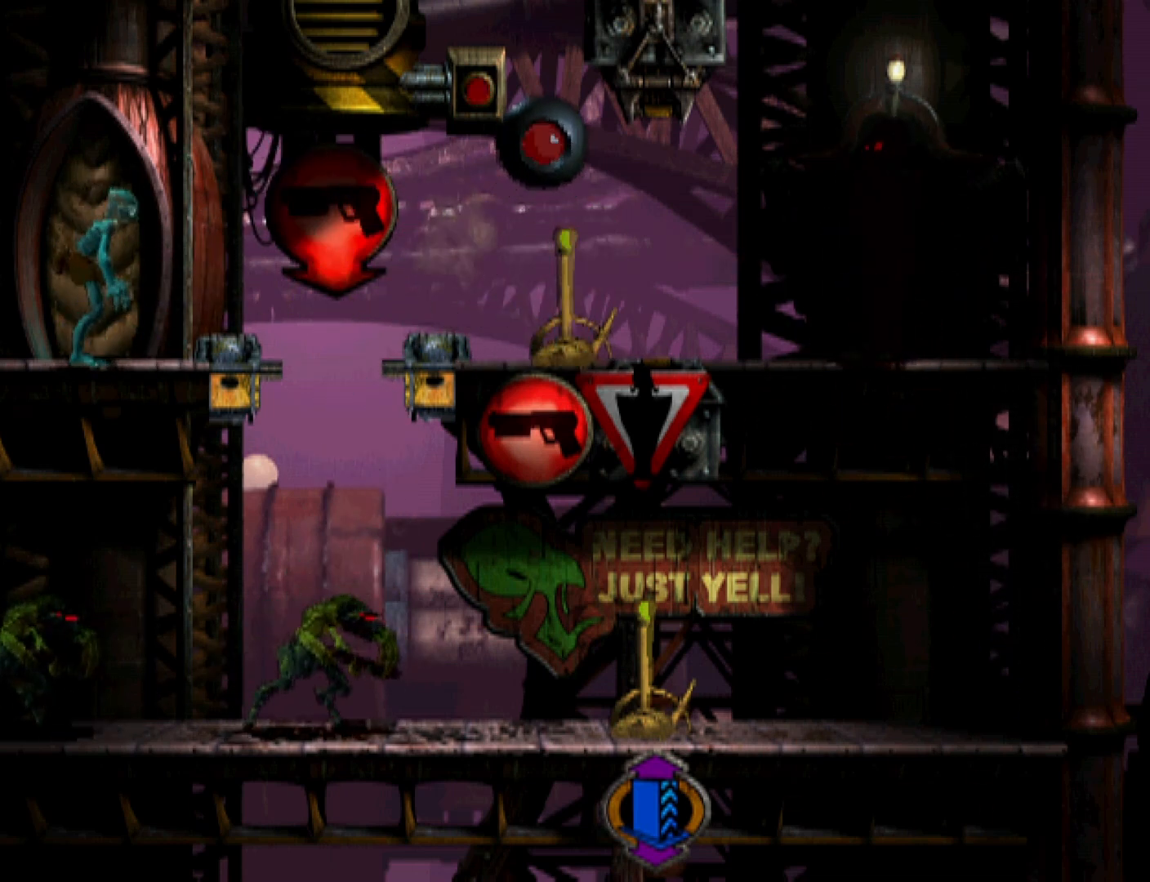
{"buttons": [], "events": []}
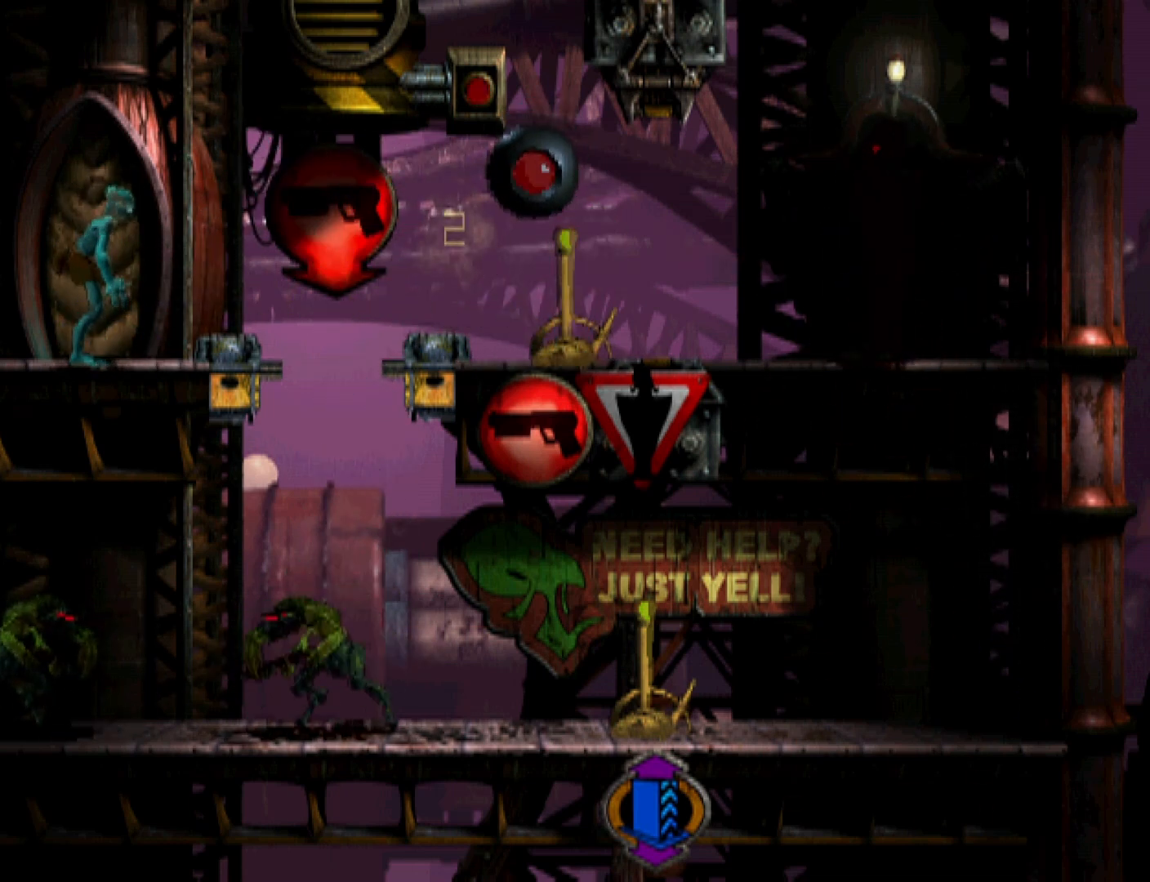
{"buttons": [], "events": []}
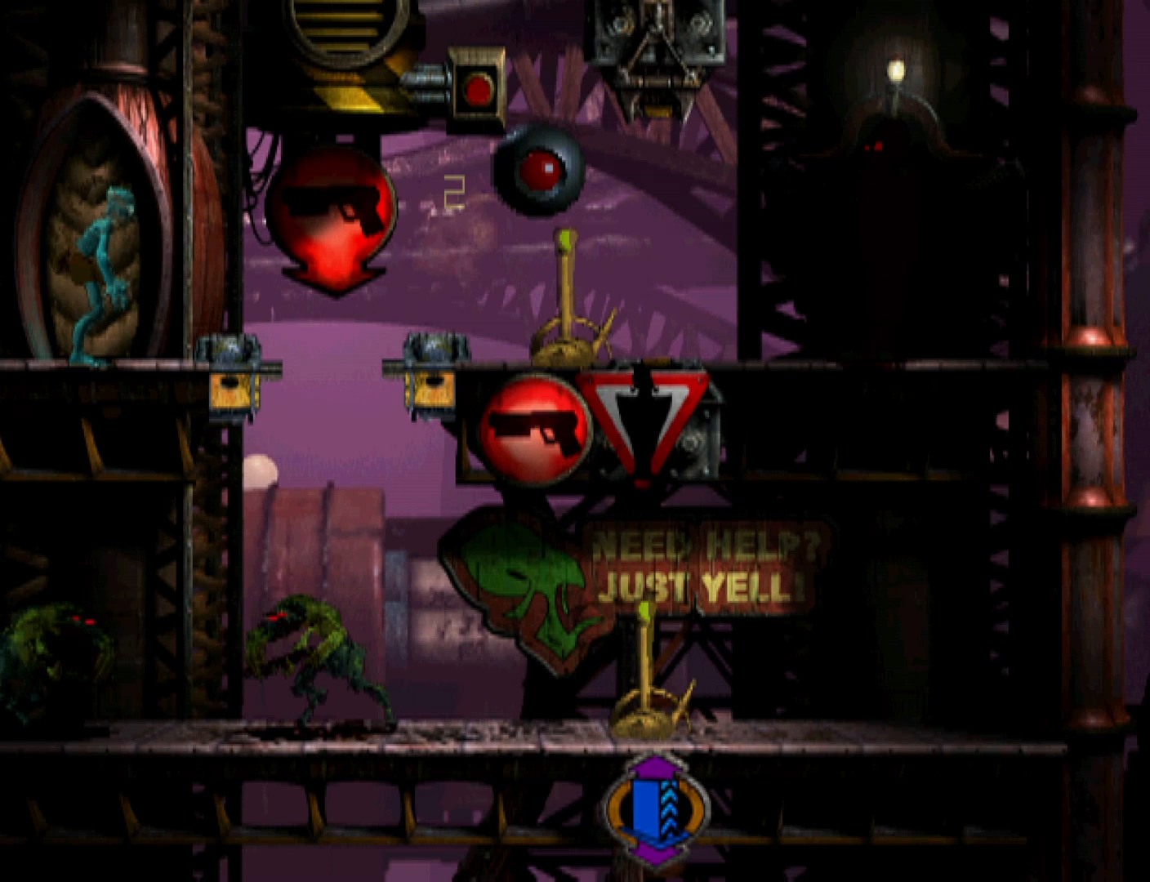
{"buttons": [], "events": []}
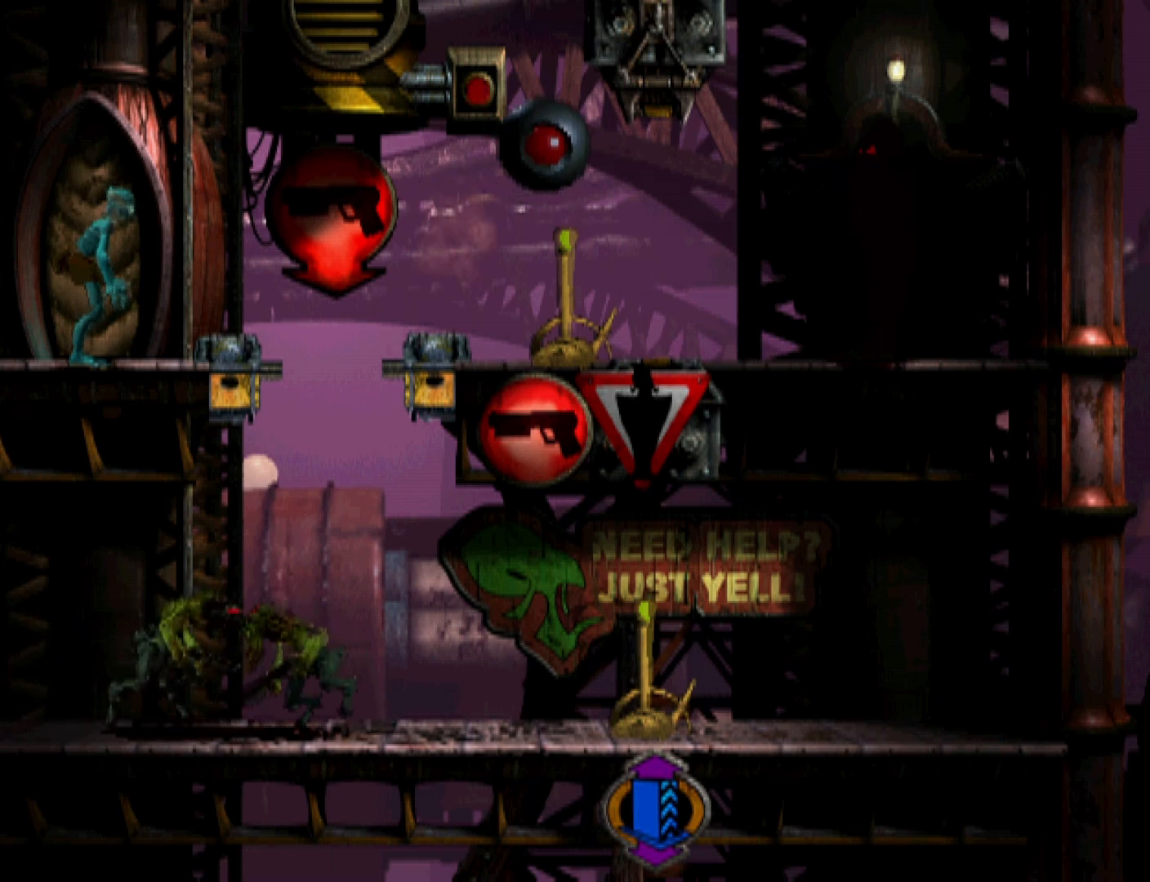
{"buttons": [], "events": []}
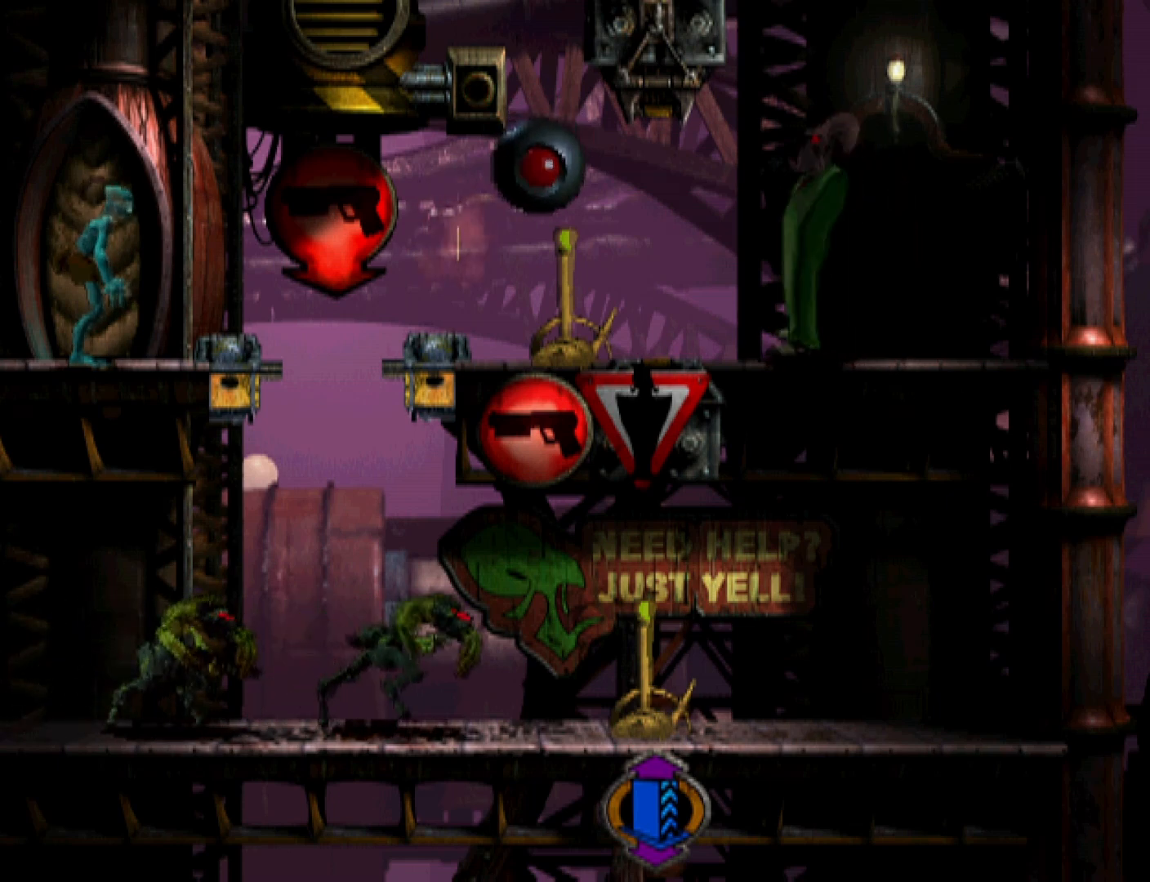
{"buttons": [], "events": []}
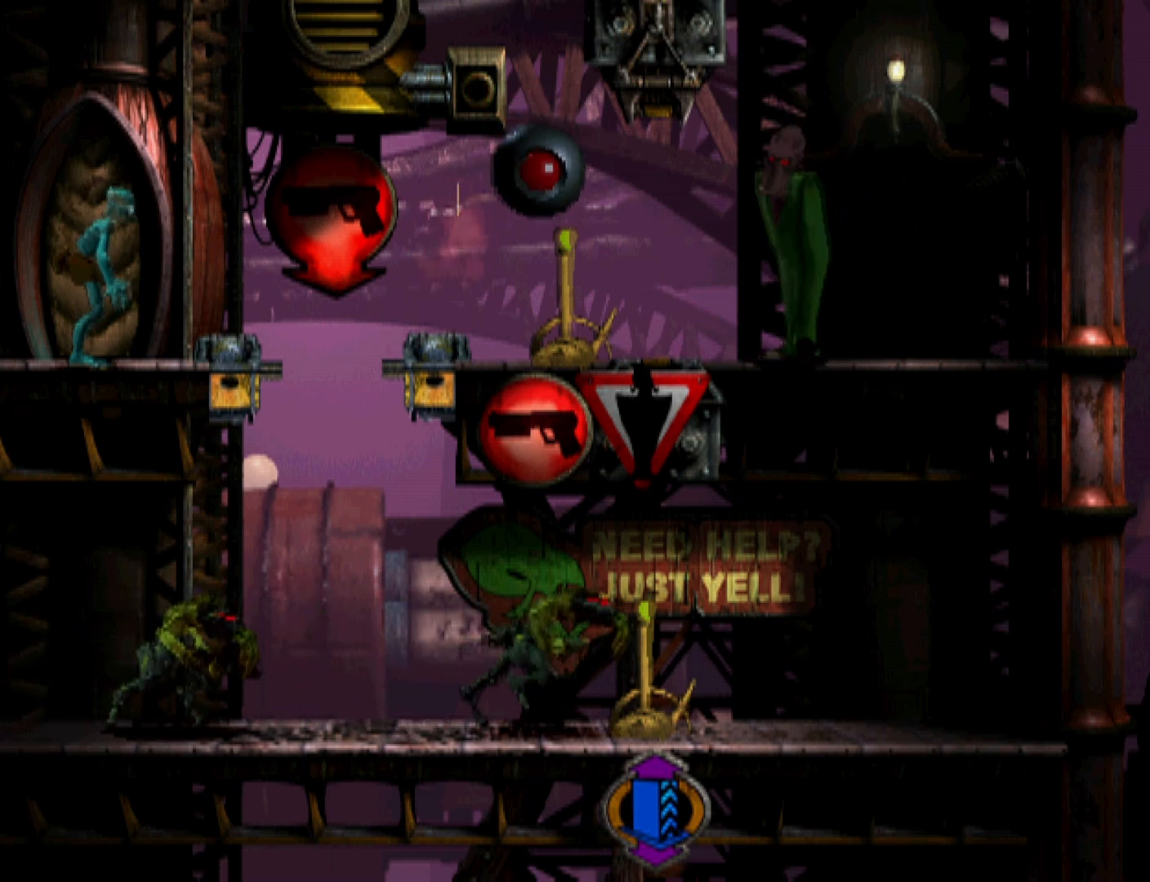
{"buttons": [], "events": []}
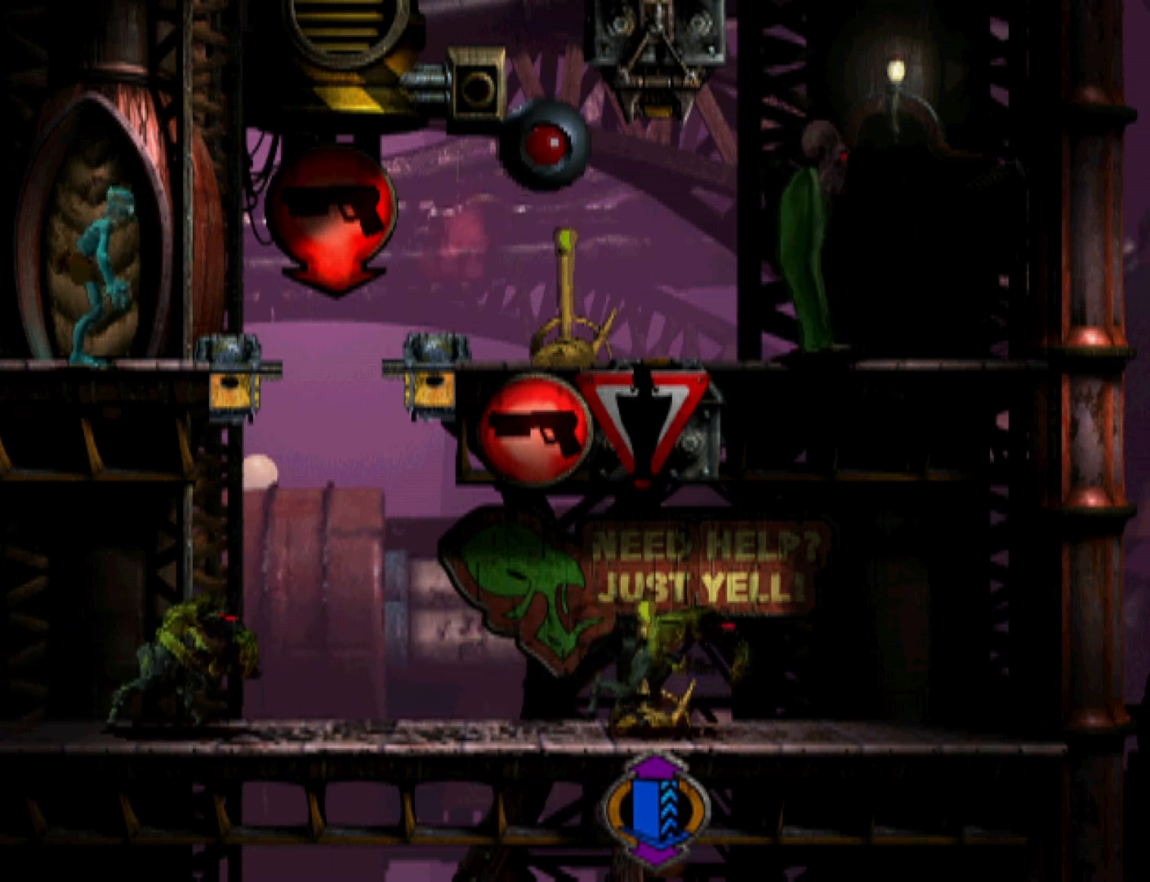
{"buttons": ["L1", "R1"], "events": [[300, "R1", "down"], [333, "L1", "down"]]}
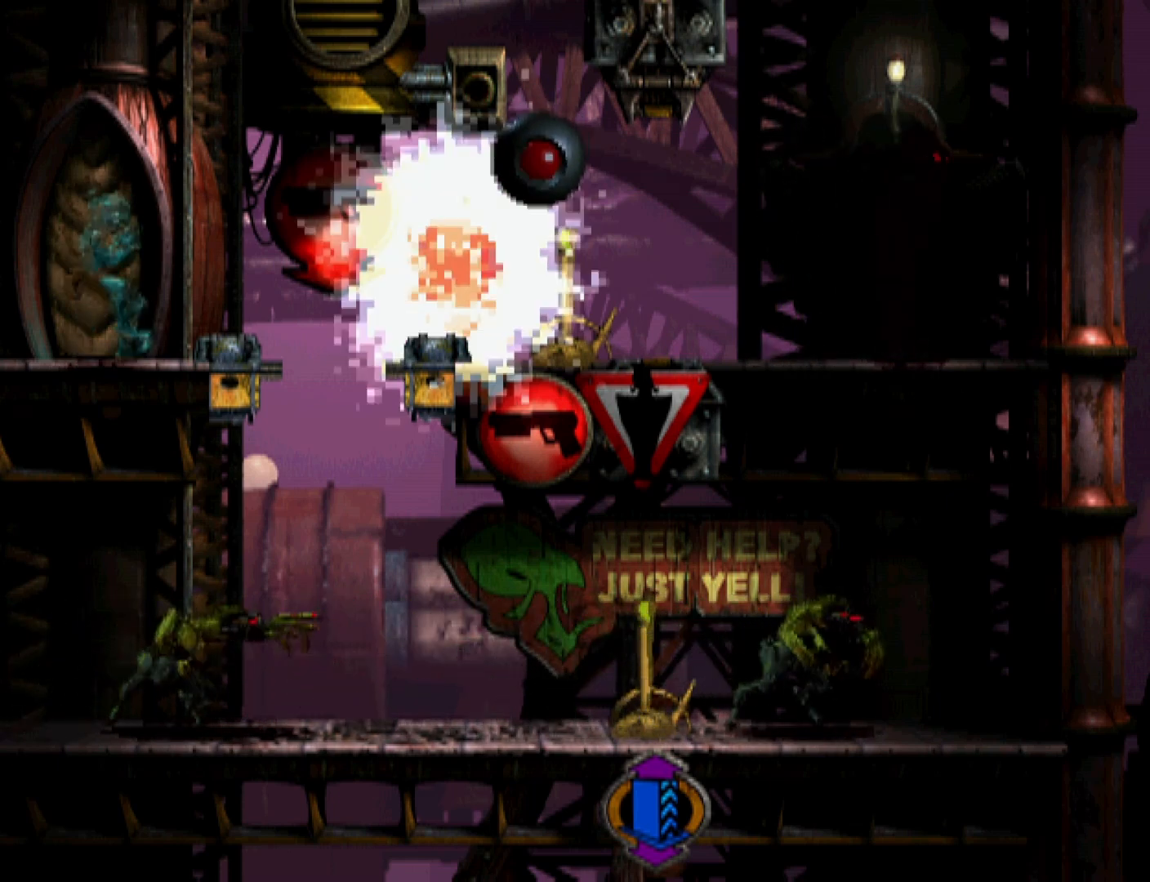
{"buttons": ["L1", "R1"], "events": []}
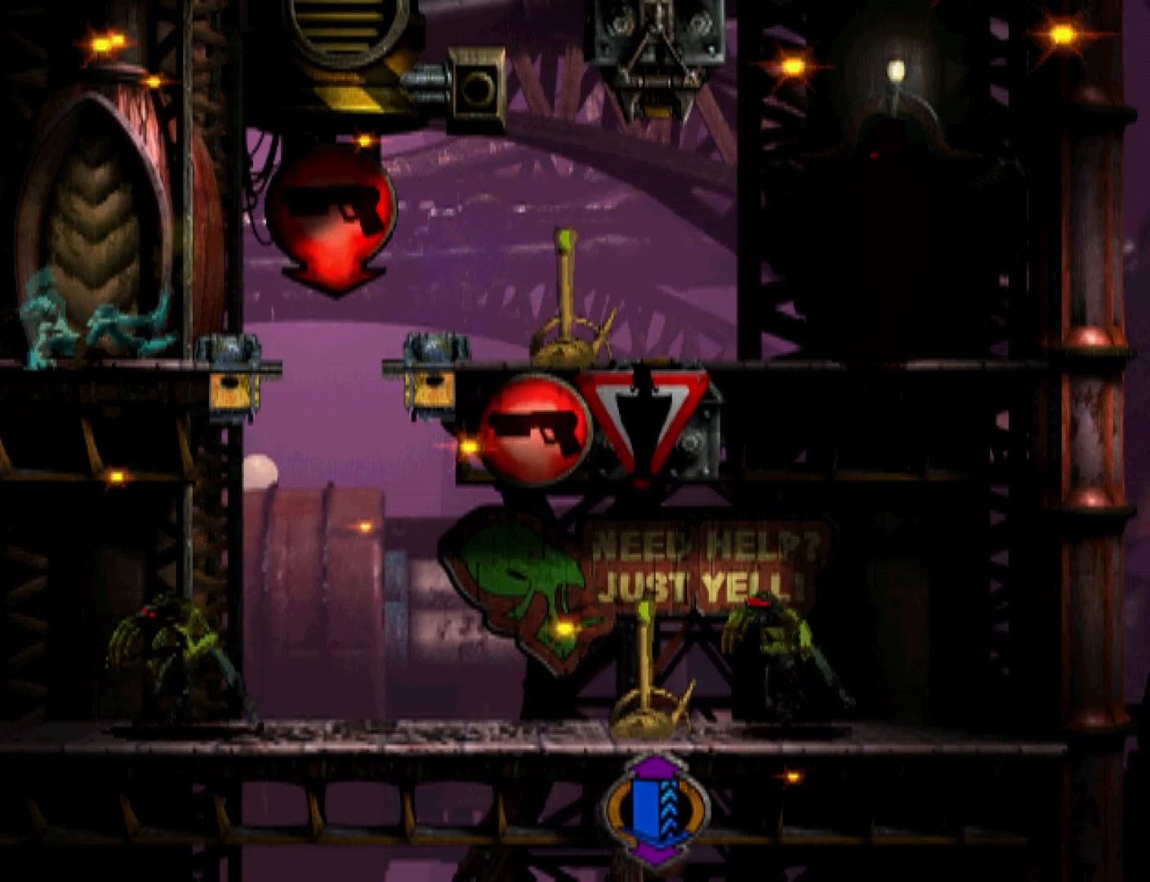
{"buttons": ["L1", "R1"], "events": []}
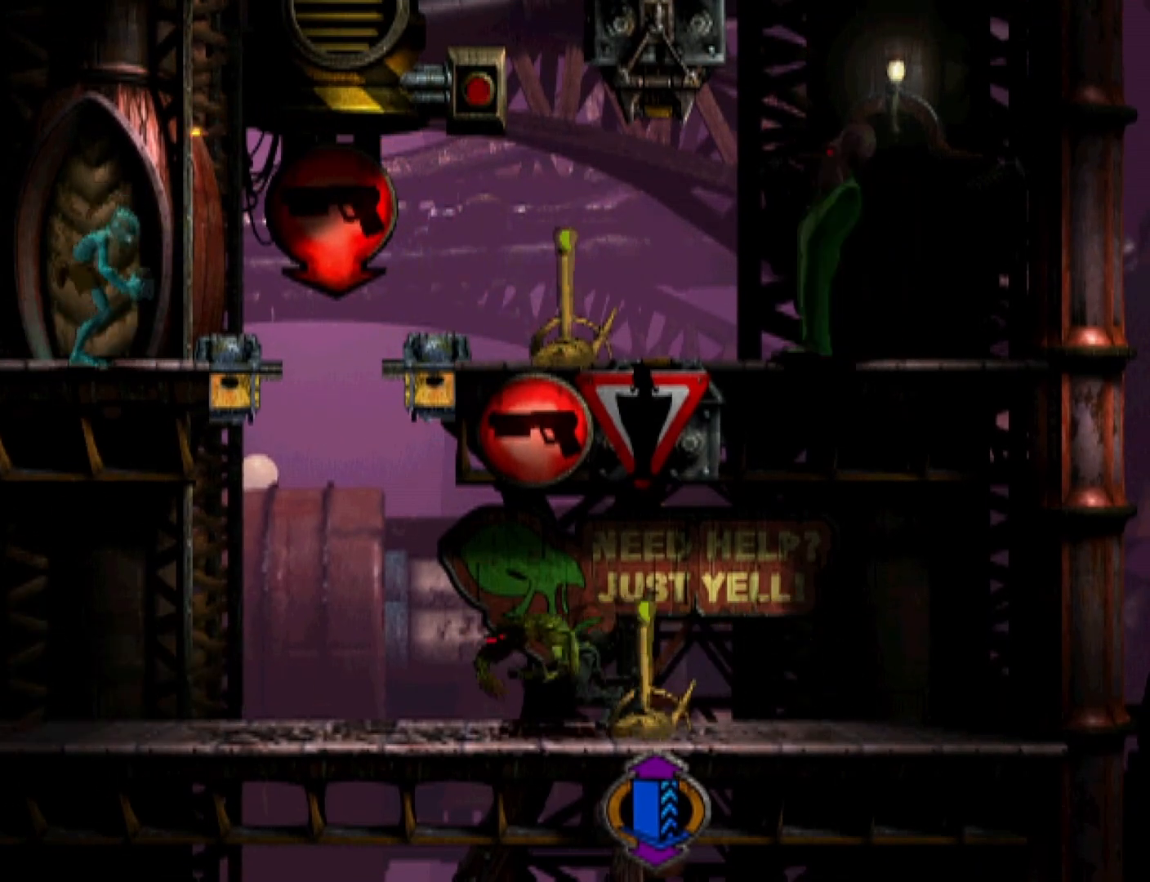
{"buttons": ["L1", "R1"], "events": []}
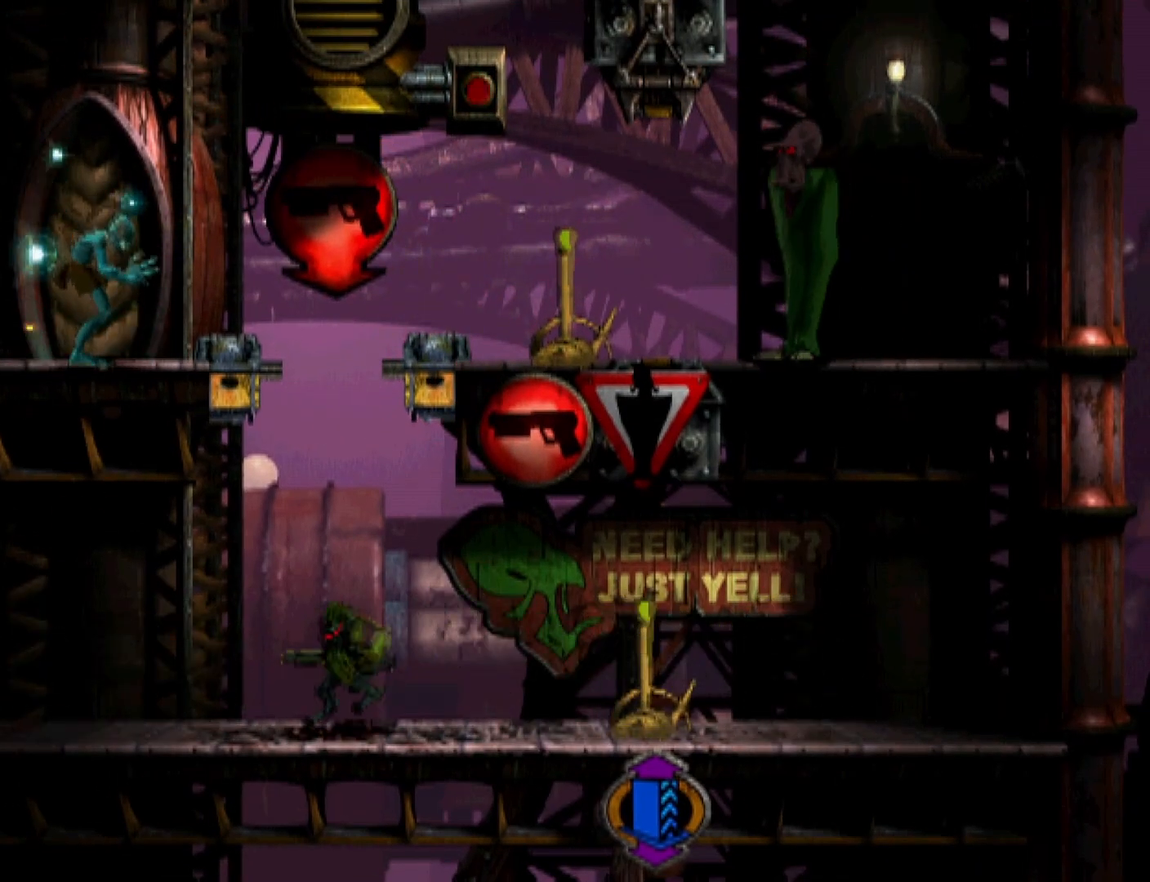
{"buttons": ["L1", "R1"], "events": []}
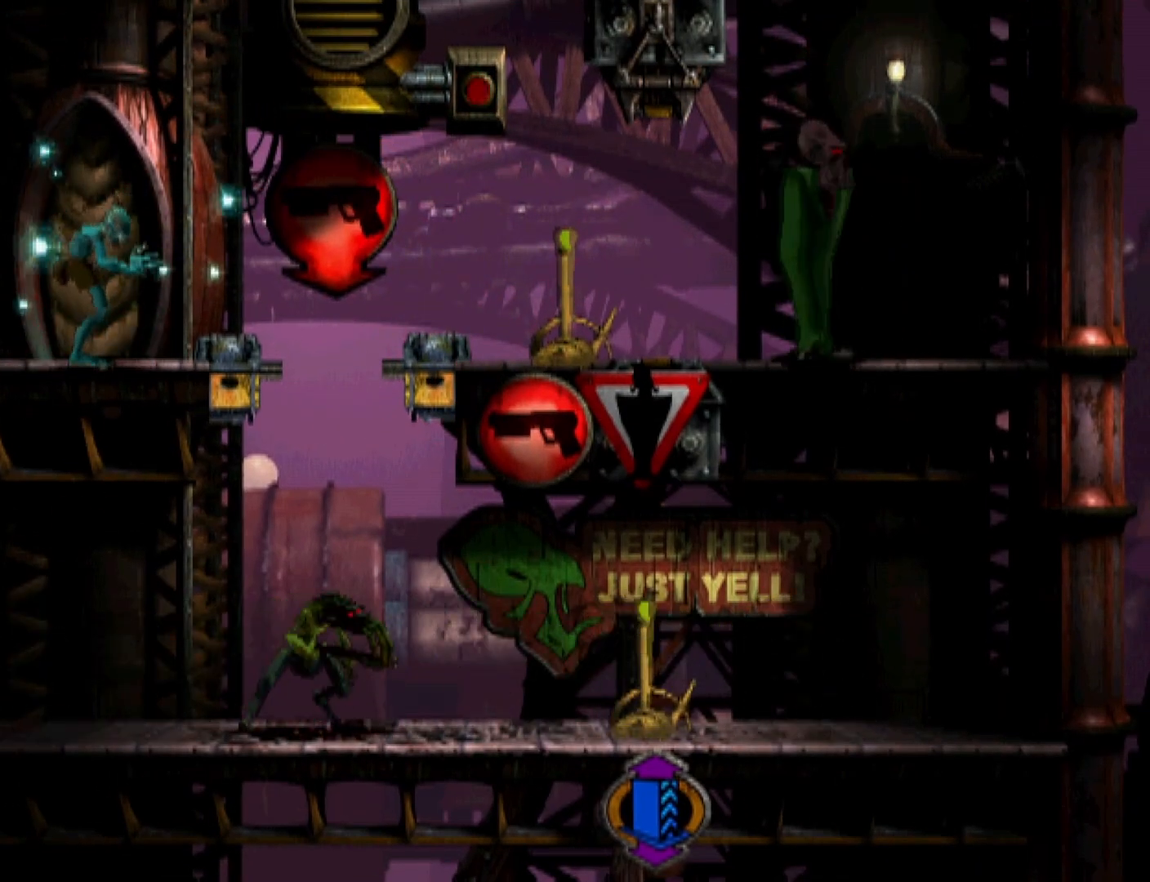
{"buttons": ["L1", "R1"], "events": []}
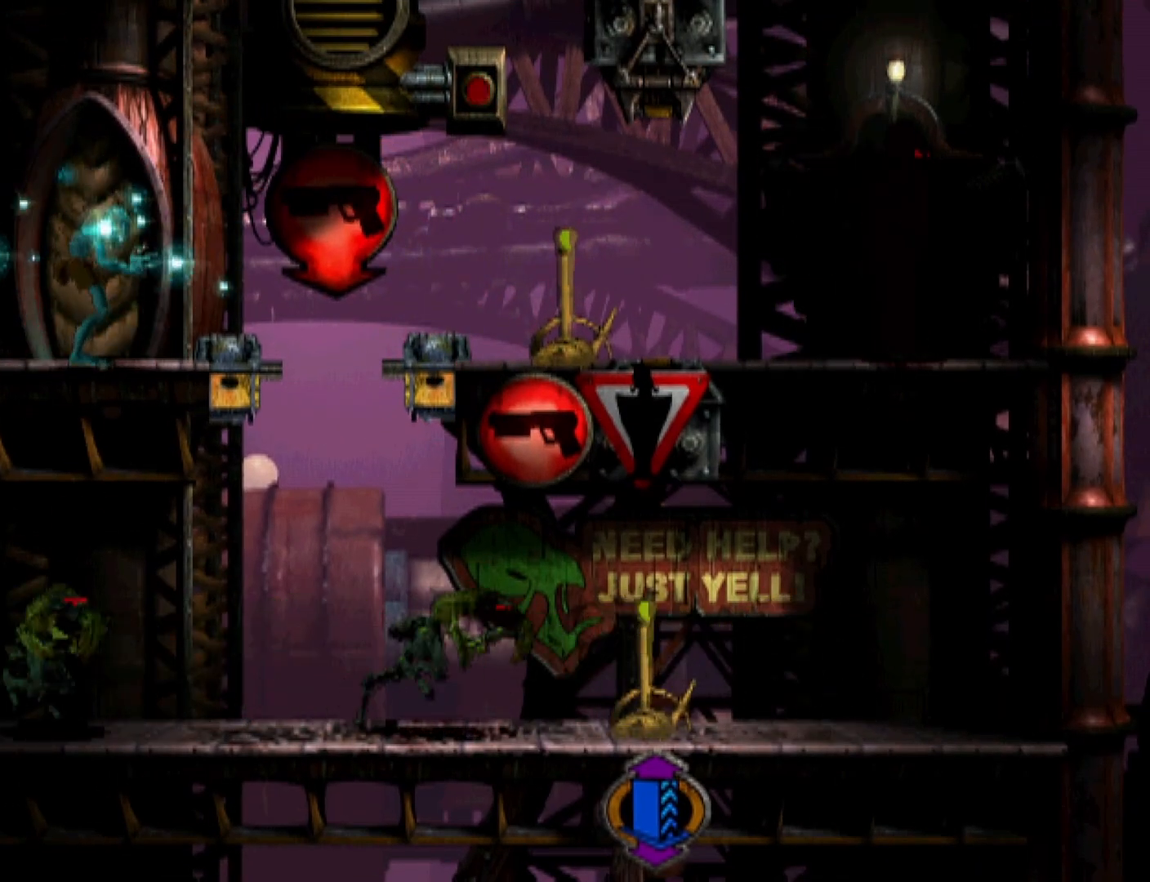
{"buttons": ["L1", "R1"], "events": []}
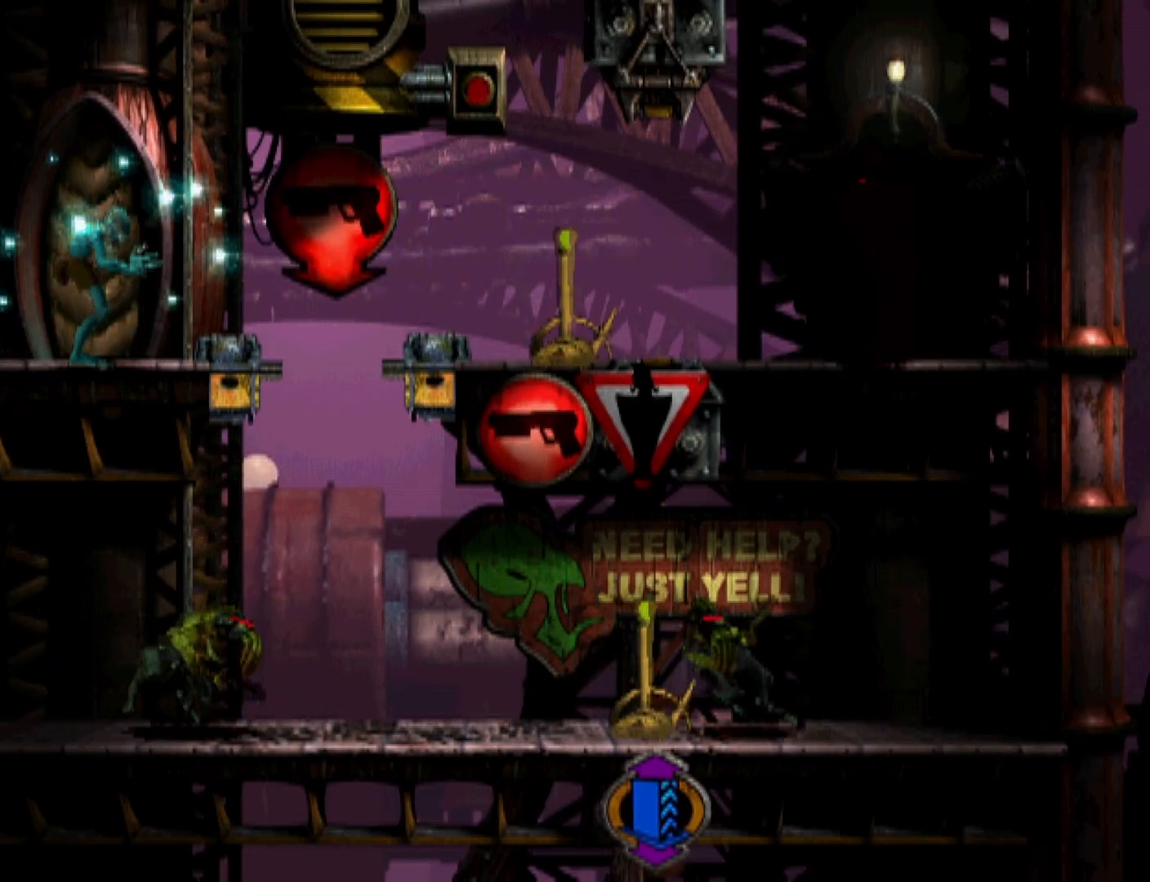
{"buttons": ["L1", "R1"], "events": []}